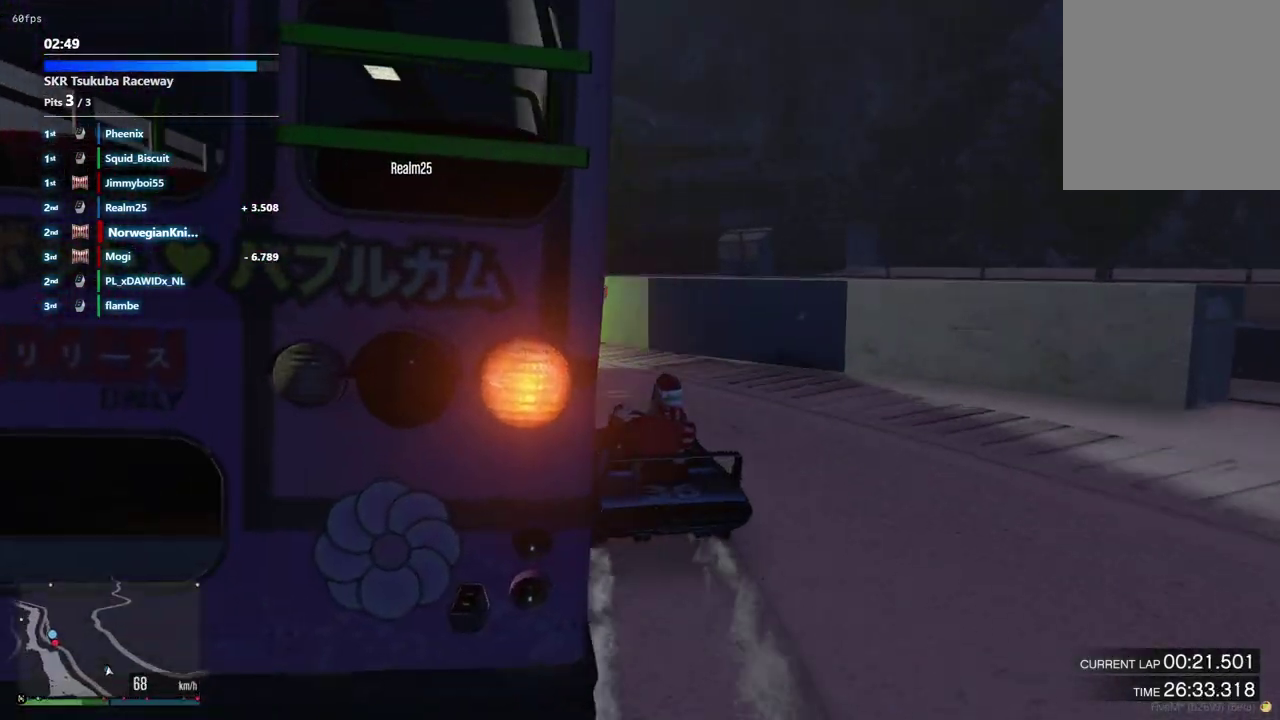
Gameplay with a controller (Xbox layout); each line is a JSON object with the inputs held at the frame after it (dt_ms = milliseconds from this image to that frame). "events" lists button and stick changes between this image and that frame as [ms after this image, input, new state], when the widget could be followed in between. Not read: L3 R2 R3.
{"dt_ms": 600, "buttons": [], "left_stick": "left", "right_stick": "center", "events": [[600, "left_stick", "left"]]}
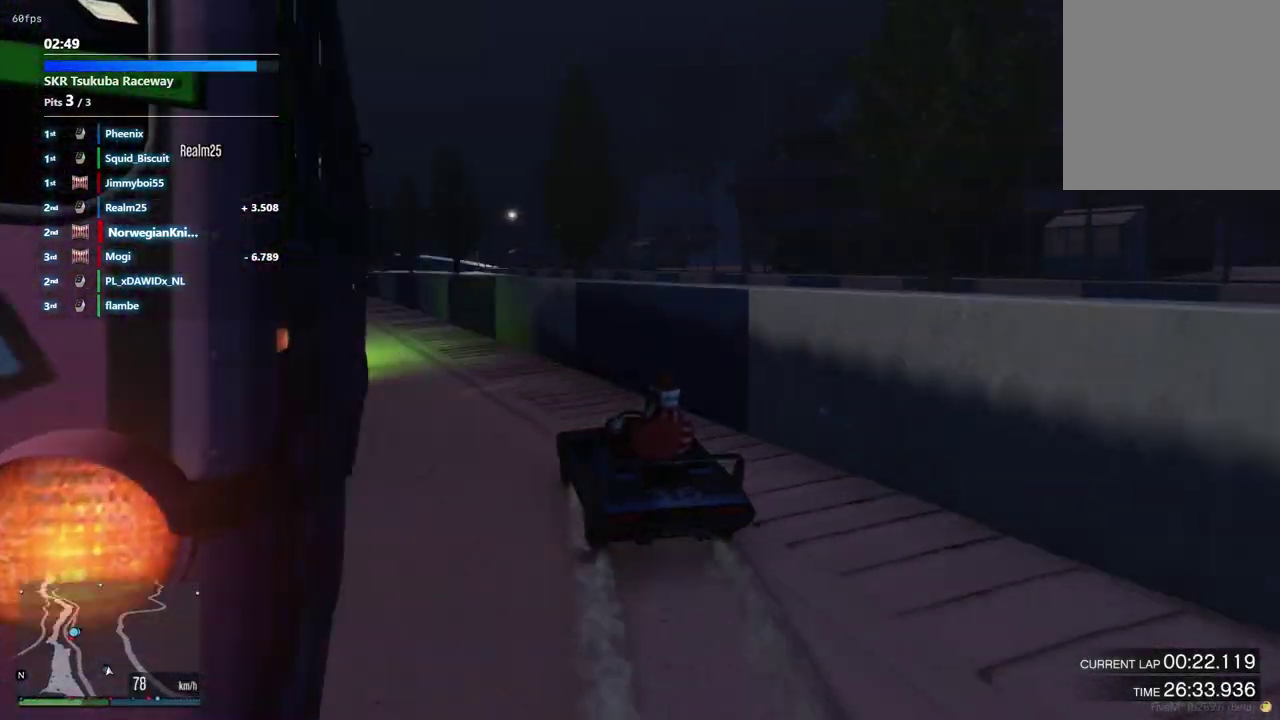
{"dt_ms": 500, "buttons": [], "left_stick": "center", "right_stick": "center", "events": [[167, "left_stick", "center"], [333, "left_stick", "right"], [433, "left_stick", "up-right"], [500, "left_stick", "center"]]}
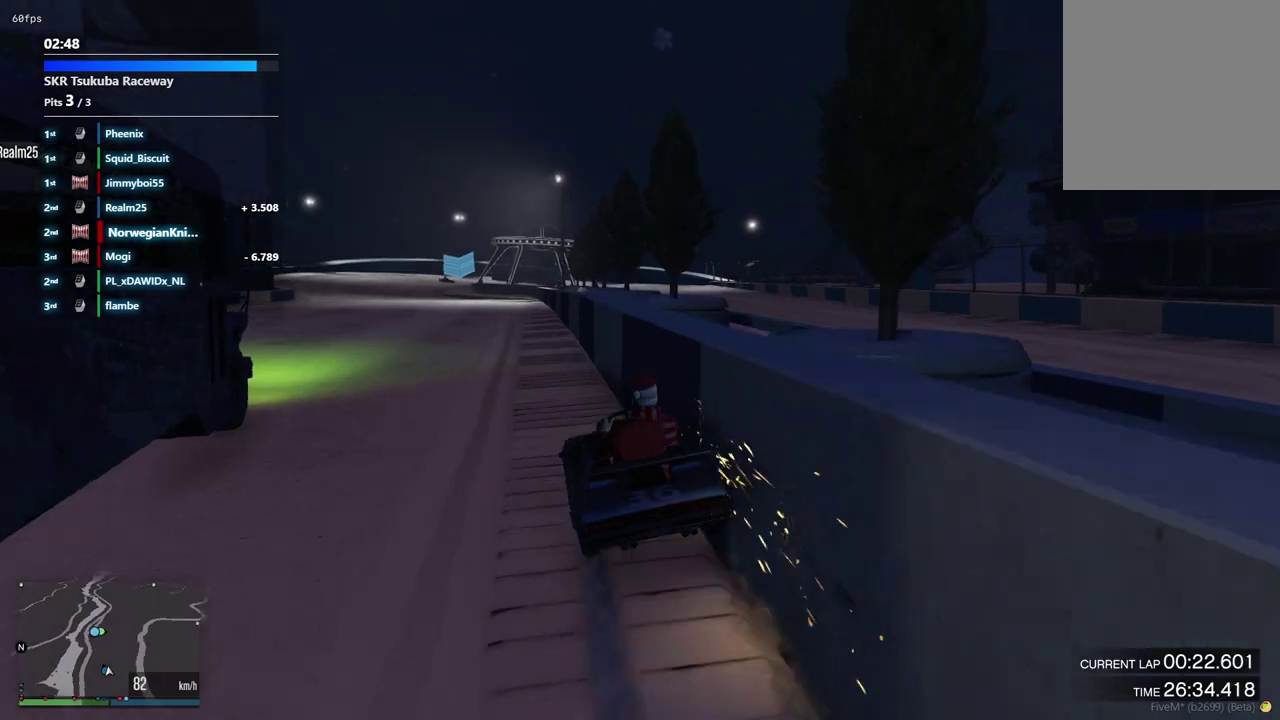
{"dt_ms": 500, "buttons": [], "left_stick": "center", "right_stick": "center", "events": [[400, "left_stick", "right"], [467, "left_stick", "center"]]}
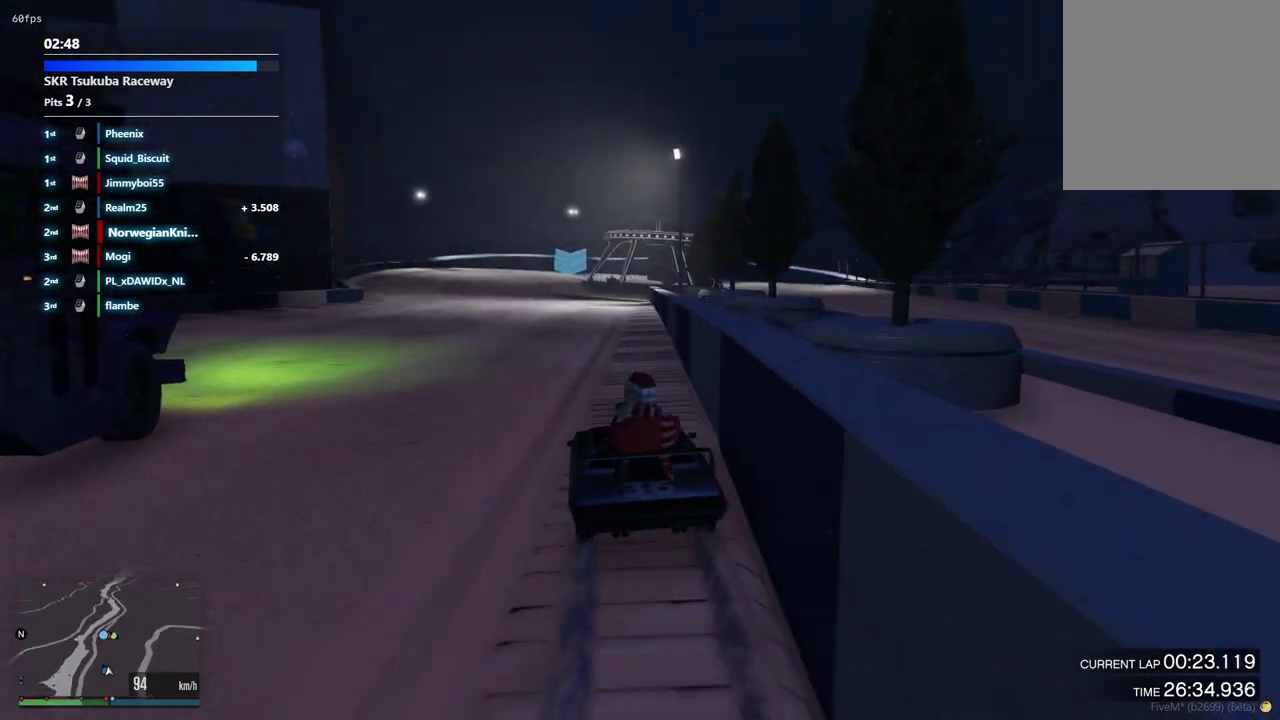
{"dt_ms": 500, "buttons": [], "left_stick": "center", "right_stick": "center", "events": [[367, "left_stick", "right"], [467, "left_stick", "center"]]}